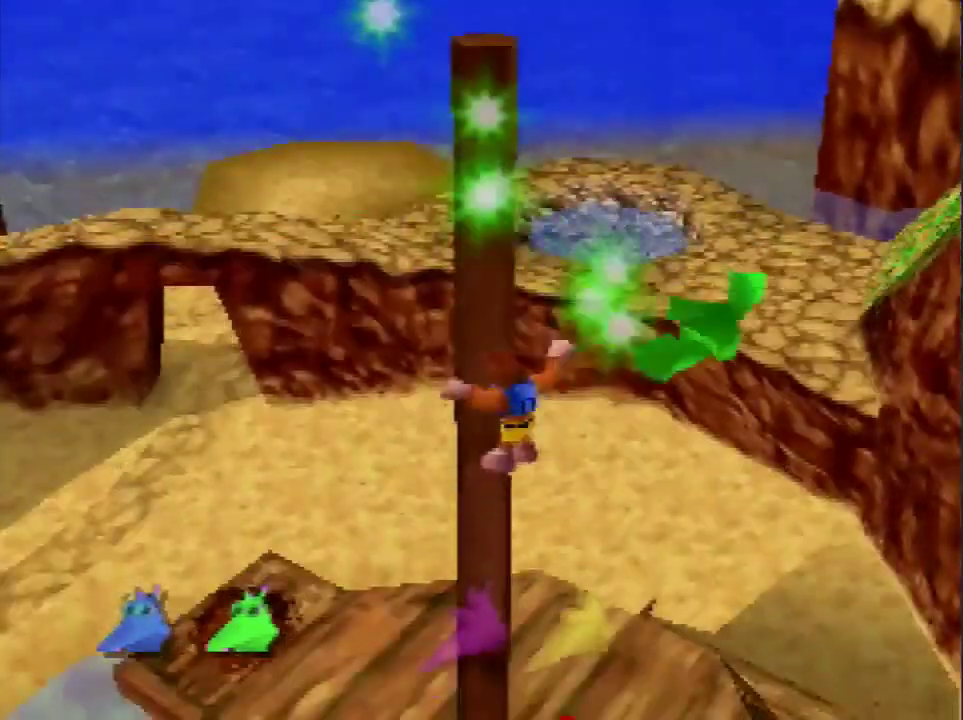
Gameplay with a controller (Nintendo layout); each line is a JSON object with the inputs held at the frame after it. "events" lists button and stick changes between this image and that frame as [ms after this image, input, new state], when the widget could be followed in between. This overlay highlights the sticks when they move; stick clicks (L3) are not distinguishable. Not read: L3 R3.
{"buttons": [], "left_stick": "up", "events": []}
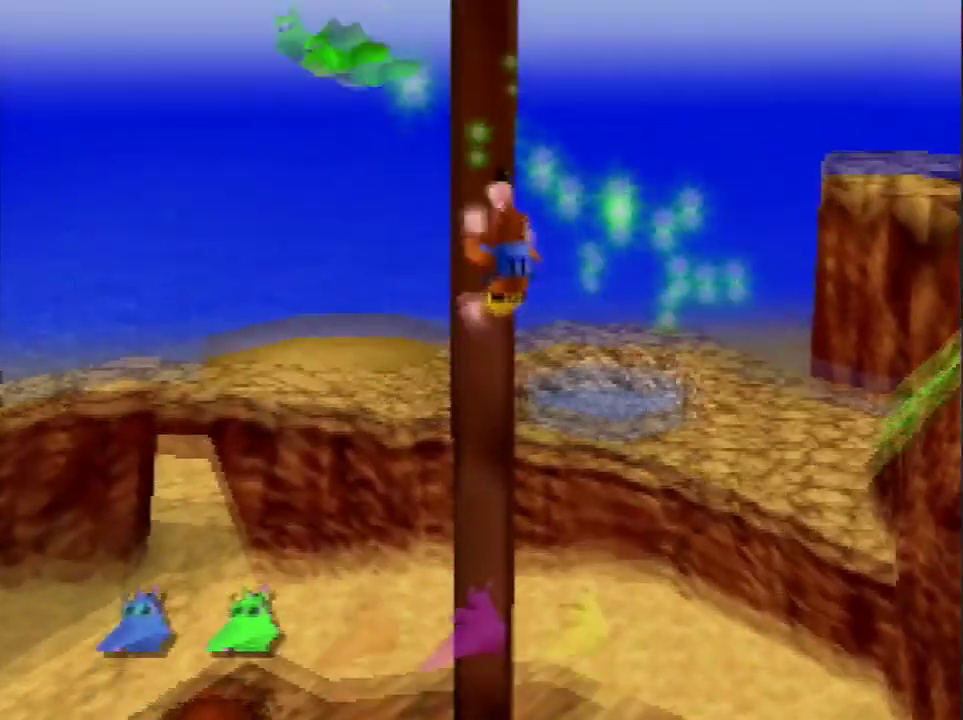
{"buttons": [], "left_stick": "center", "events": [[166, "left_stick", "center"]]}
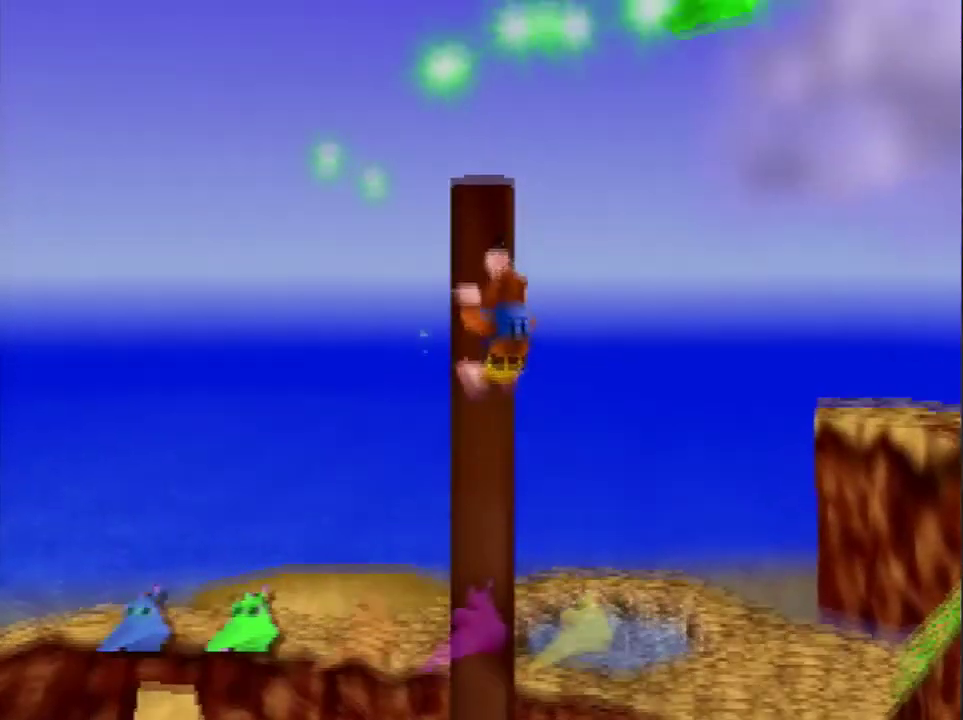
{"buttons": [], "left_stick": "center", "events": [[100, "left_stick", "up"], [234, "left_stick", "center"]]}
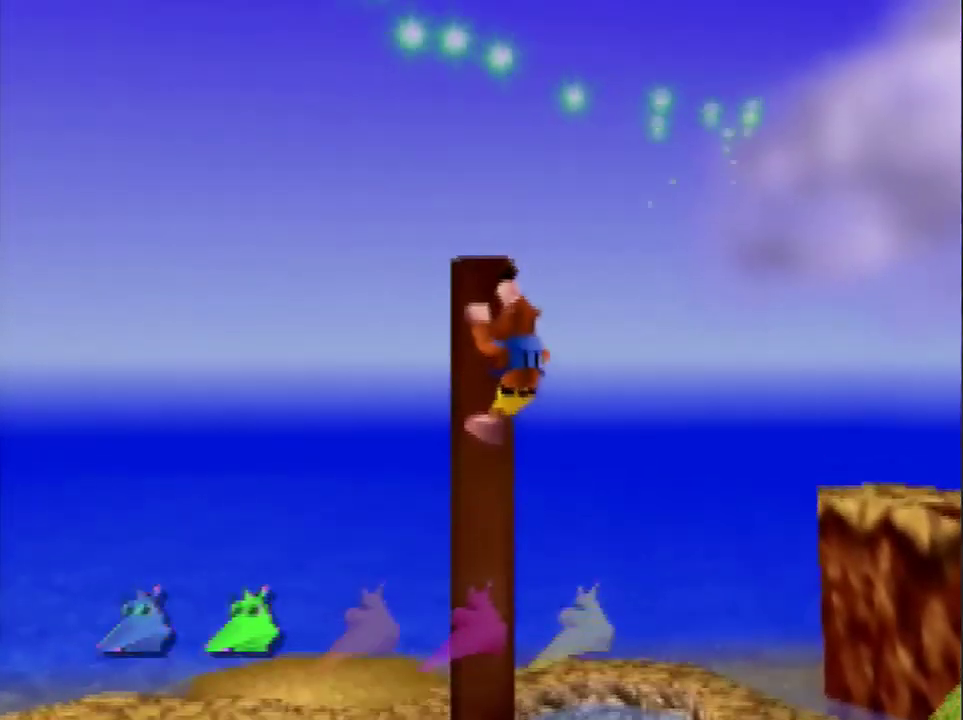
{"buttons": [], "left_stick": "center", "events": [[66, "left_stick", "down"], [133, "left_stick", "center"]]}
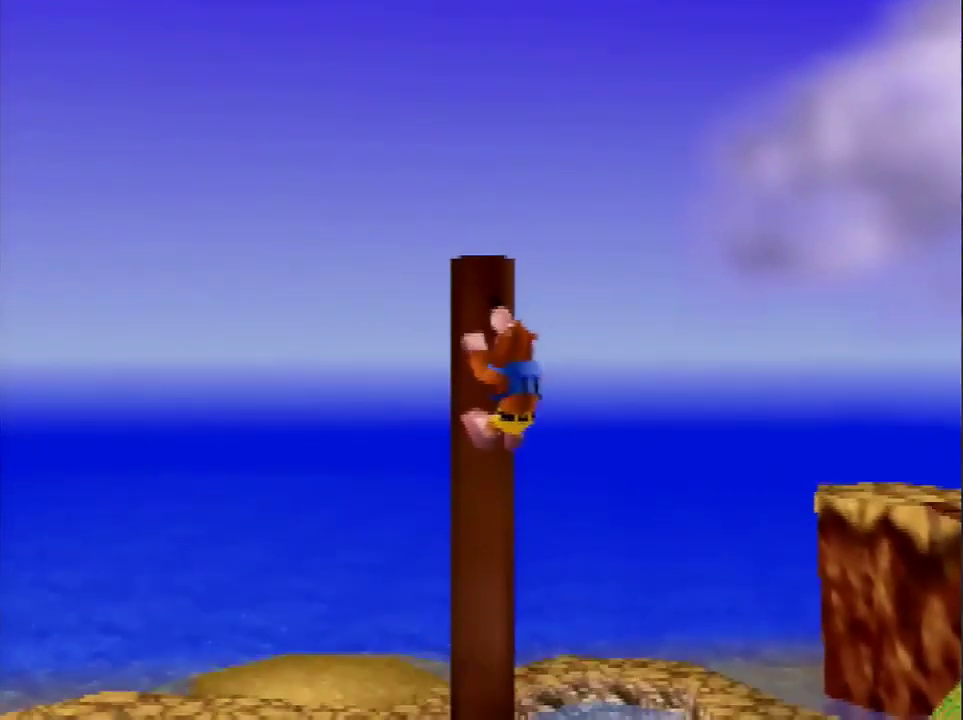
{"buttons": [], "left_stick": "center", "events": []}
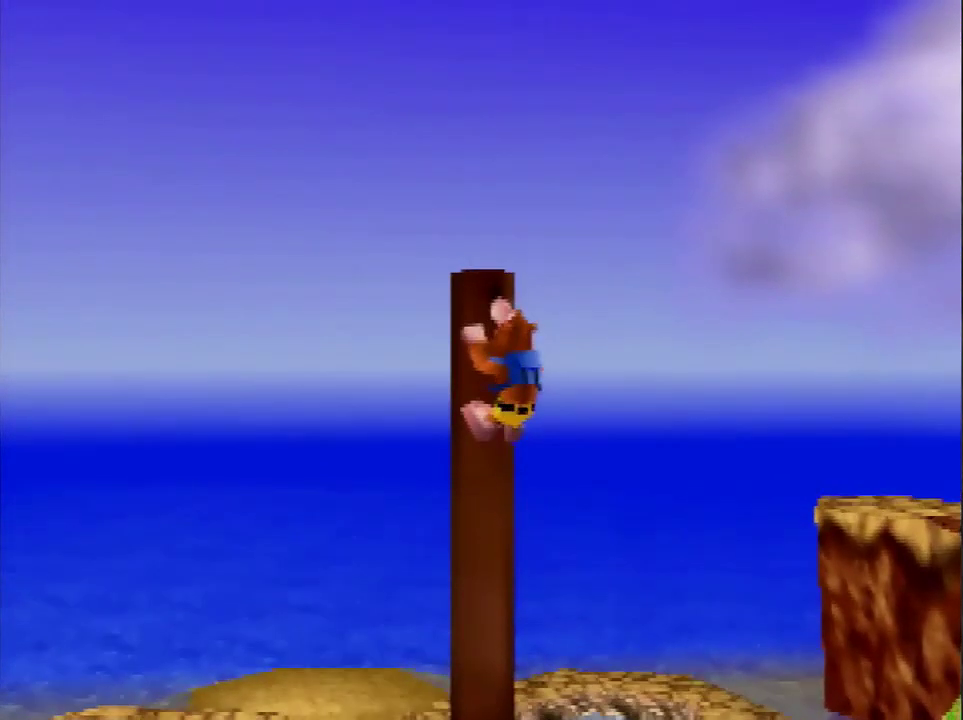
{"buttons": ["A"], "left_stick": "center", "events": [[433, "A", "down"]]}
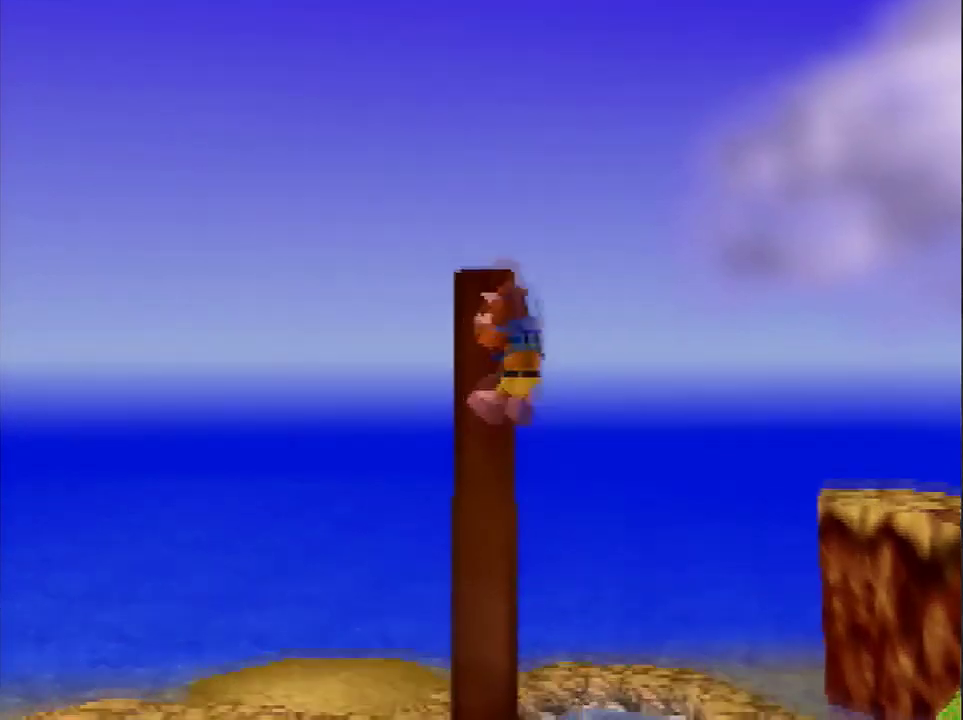
{"buttons": [], "left_stick": "center", "events": [[434, "A", "up"]]}
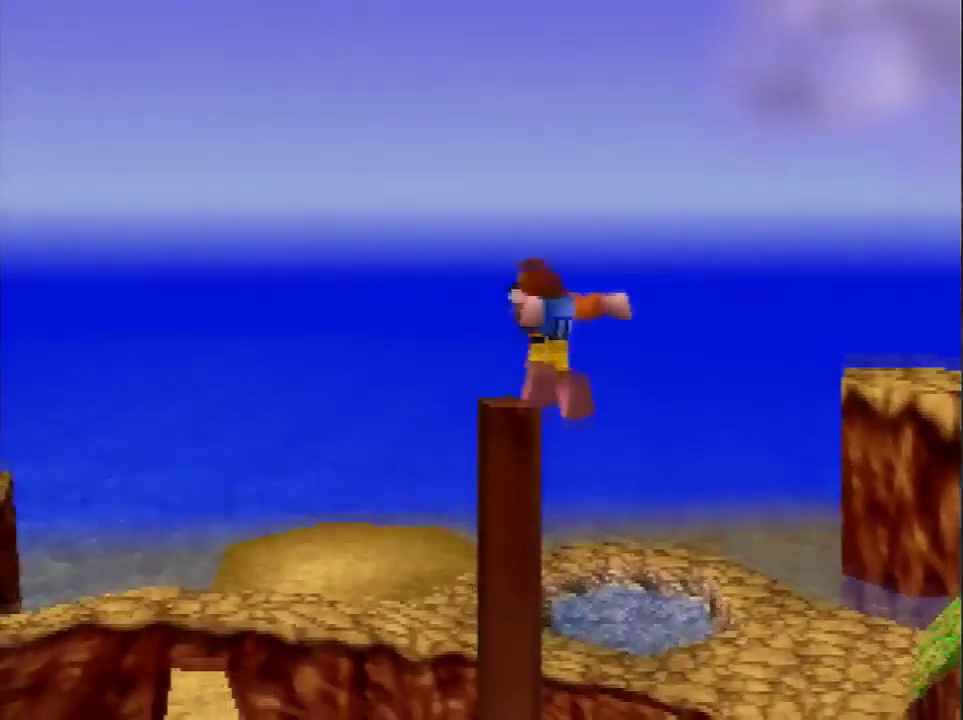
{"buttons": [], "left_stick": "center", "events": []}
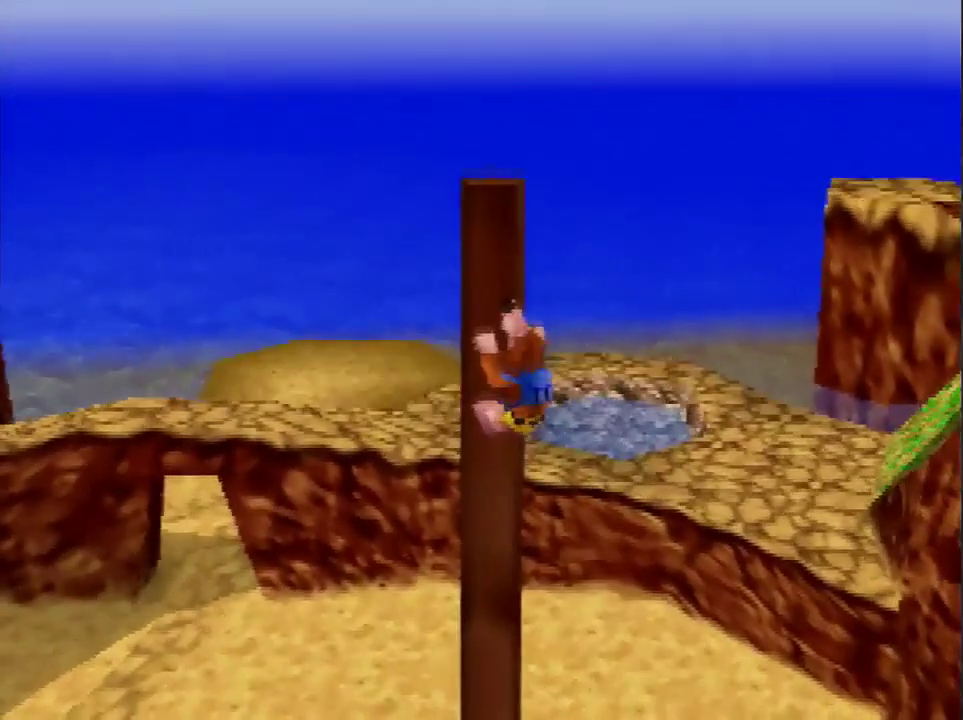
{"buttons": [], "left_stick": "center", "events": [[134, "left_stick", "up"], [501, "left_stick", "center"]]}
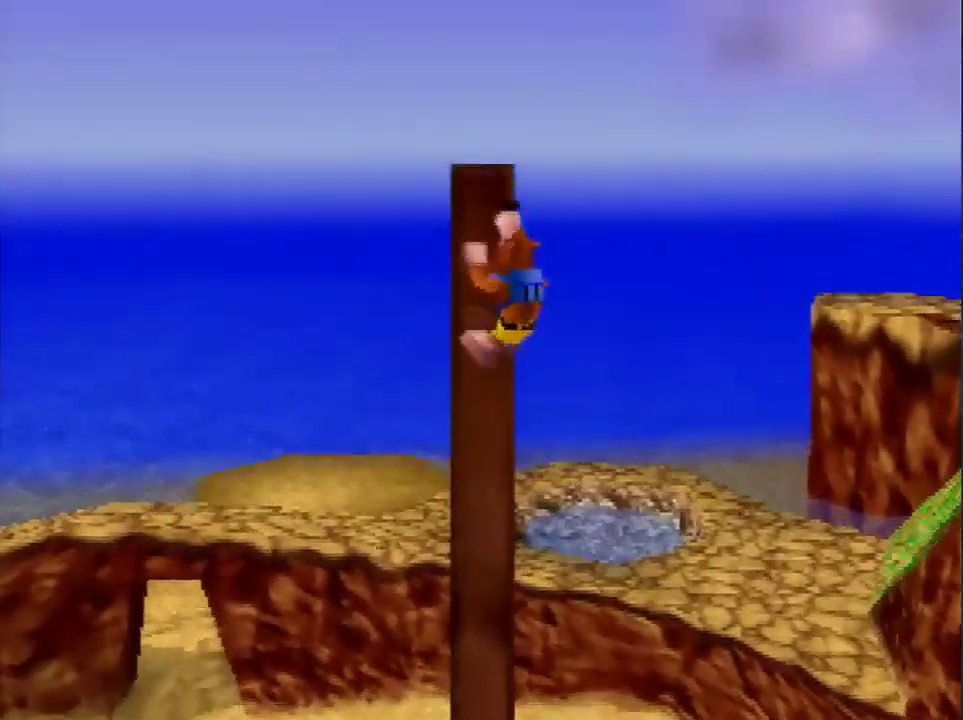
{"buttons": [], "left_stick": "center", "events": [[400, "left_stick", "down"], [467, "left_stick", "center"]]}
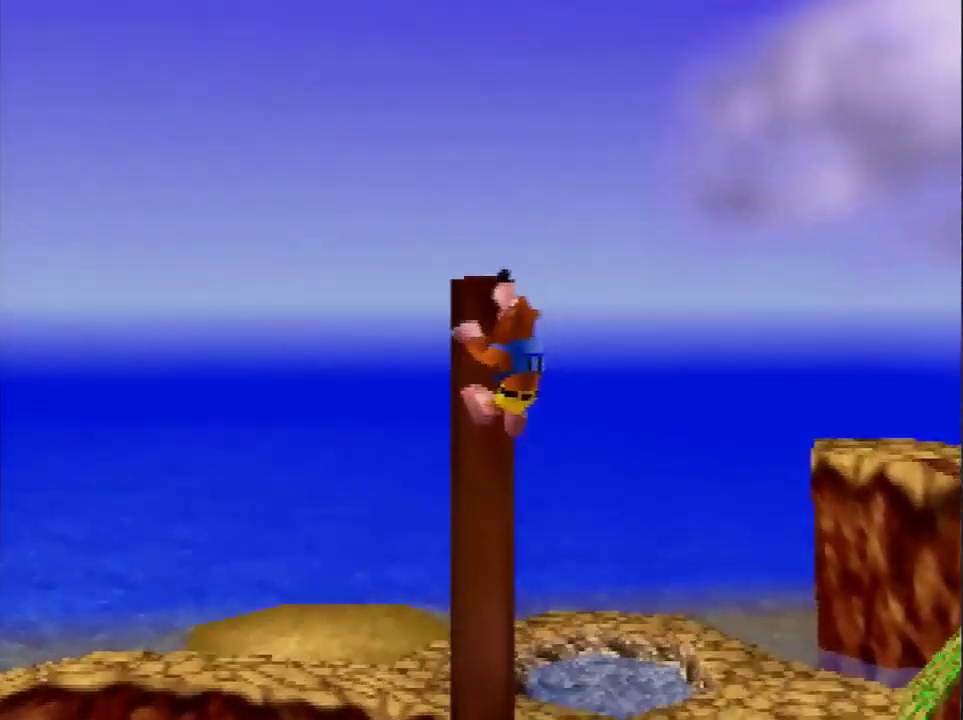
{"buttons": ["A"], "left_stick": "center", "events": [[200, "A", "down"]]}
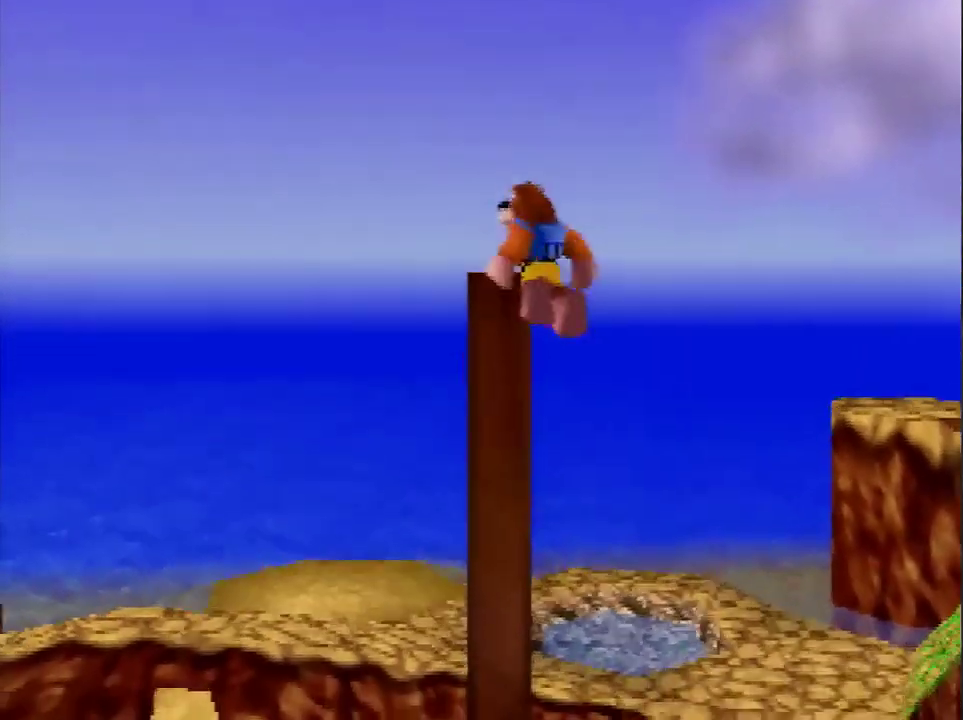
{"buttons": ["C_LEFT"], "left_stick": "right", "events": [[67, "left_stick", "down-right"], [167, "A", "up"], [301, "C_LEFT", "down"], [501, "left_stick", "right"]]}
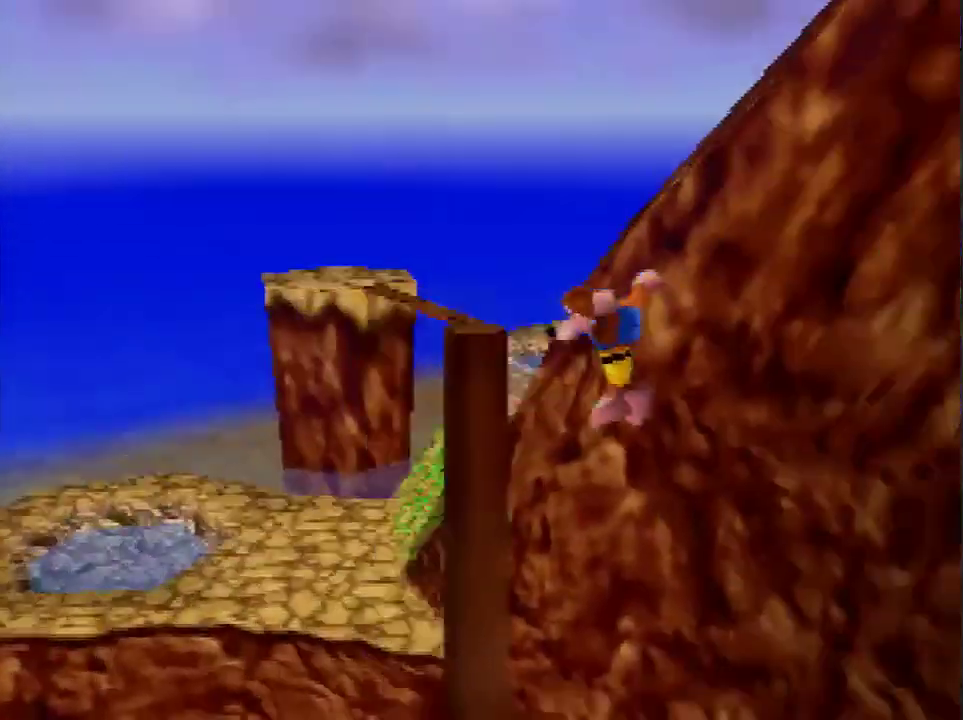
{"buttons": ["C_LEFT"], "left_stick": "up", "events": [[100, "C_LEFT", "up"], [100, "left_stick", "center"], [167, "C_LEFT", "down"], [300, "left_stick", "up"]]}
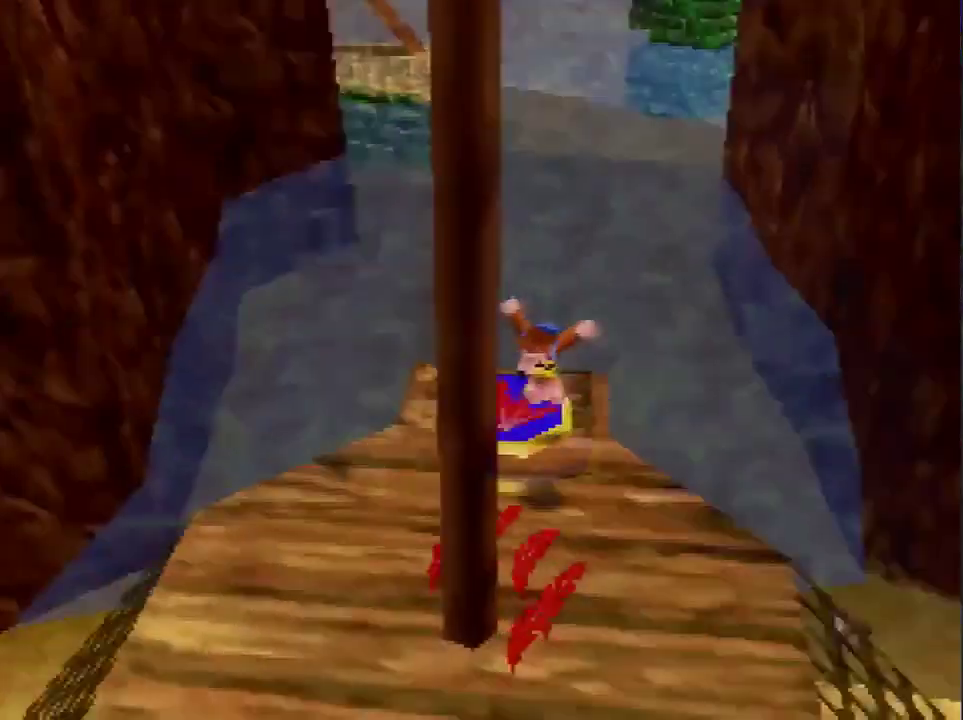
{"buttons": [], "left_stick": "center", "events": [[301, "C_LEFT", "up"], [367, "left_stick", "up-left"], [434, "left_stick", "center"]]}
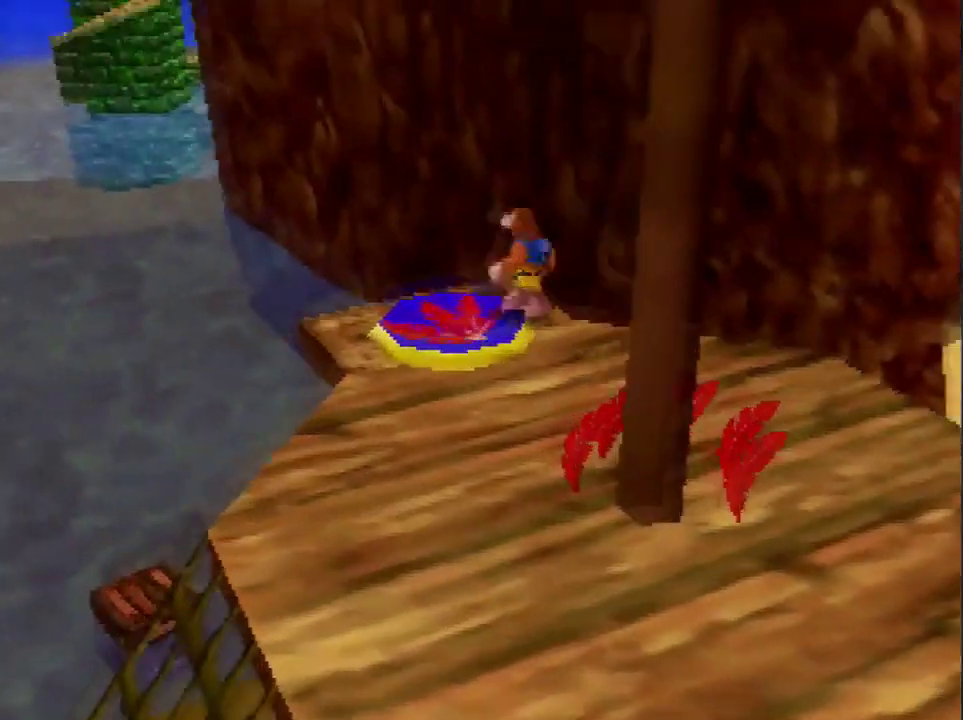
{"buttons": [], "left_stick": "center", "events": [[200, "left_stick", "left"], [500, "left_stick", "center"]]}
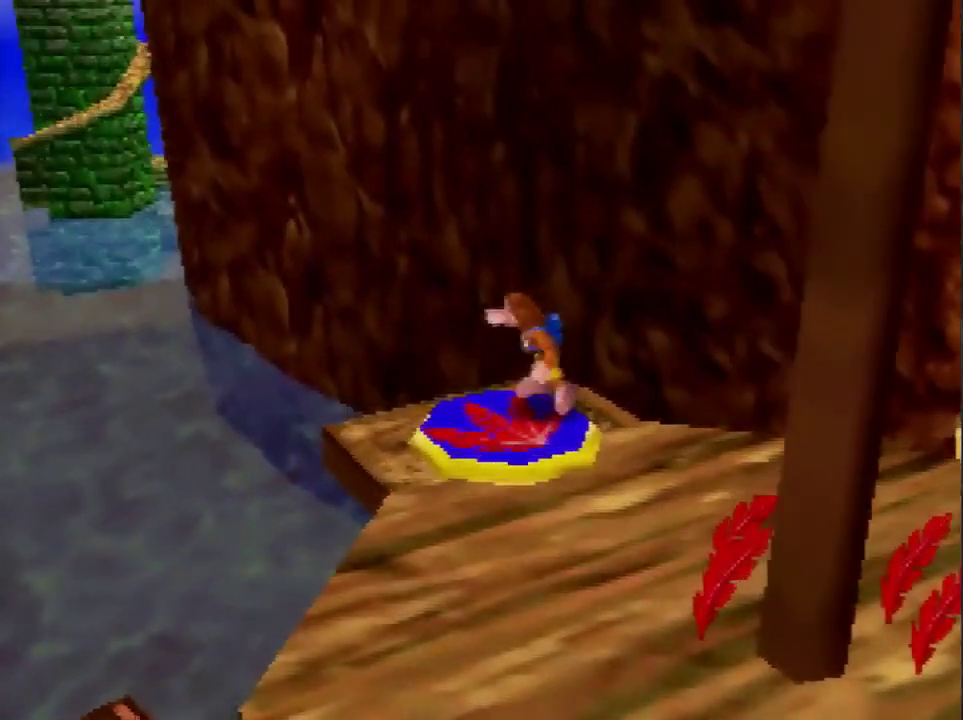
{"buttons": [], "left_stick": "center", "events": []}
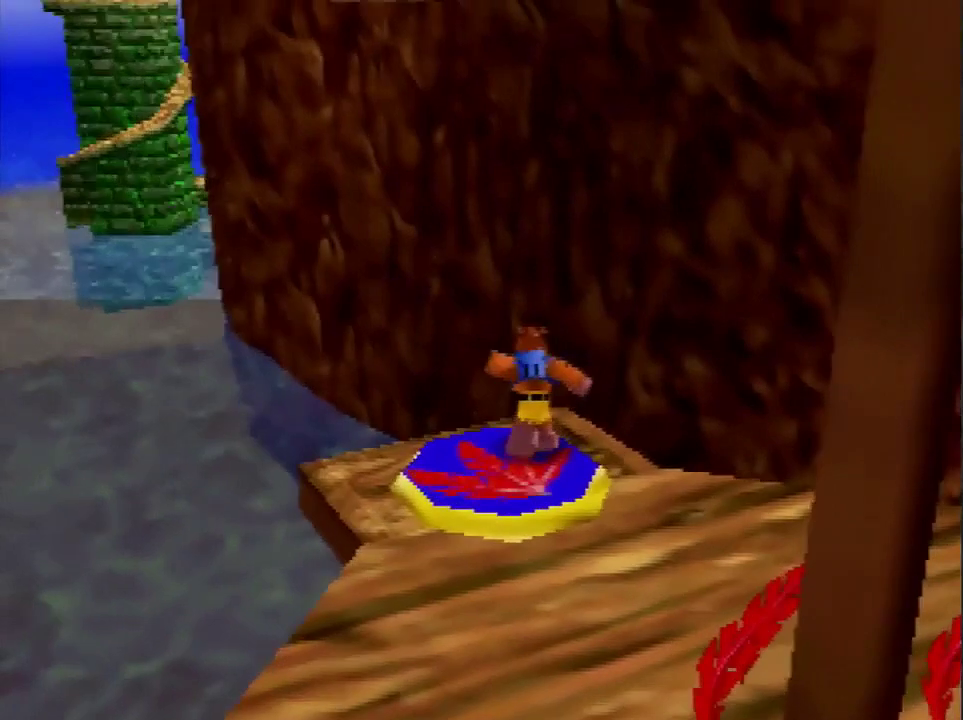
{"buttons": [], "left_stick": "center", "events": []}
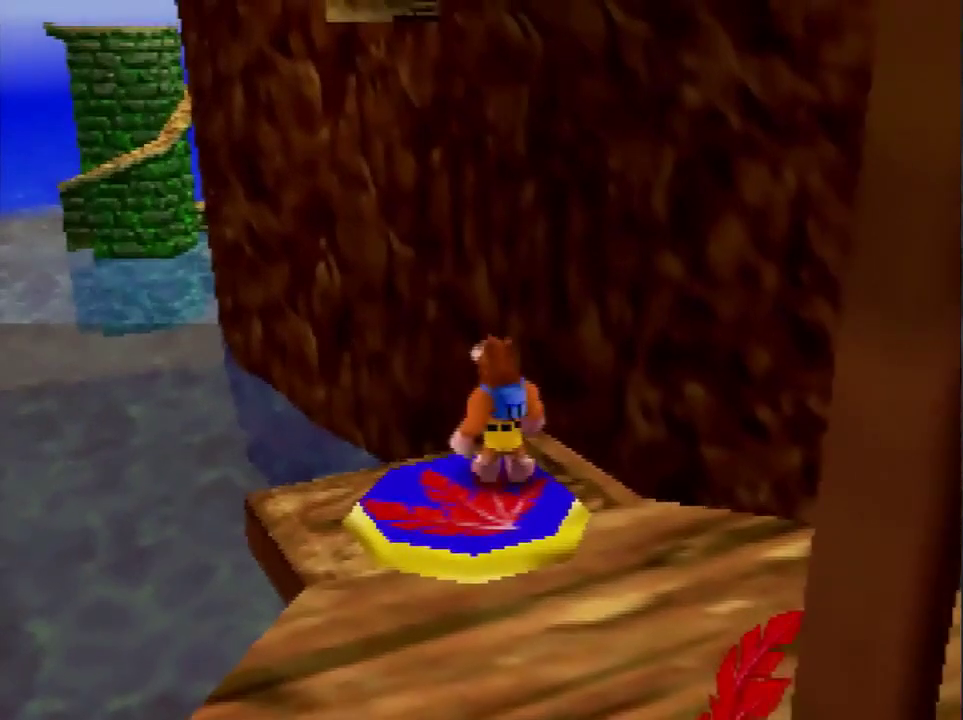
{"buttons": [], "left_stick": "down-left", "events": [[34, "left_stick", "down"], [501, "left_stick", "down-left"]]}
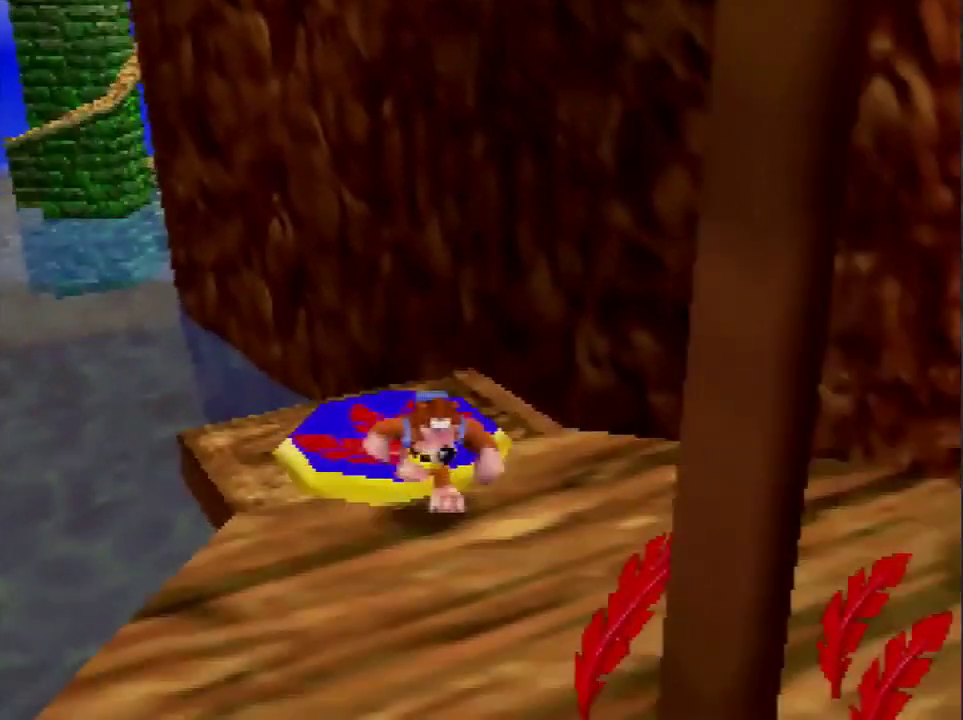
{"buttons": [], "left_stick": "up", "events": [[66, "left_stick", "up-left"], [200, "left_stick", "center"], [267, "left_stick", "up"]]}
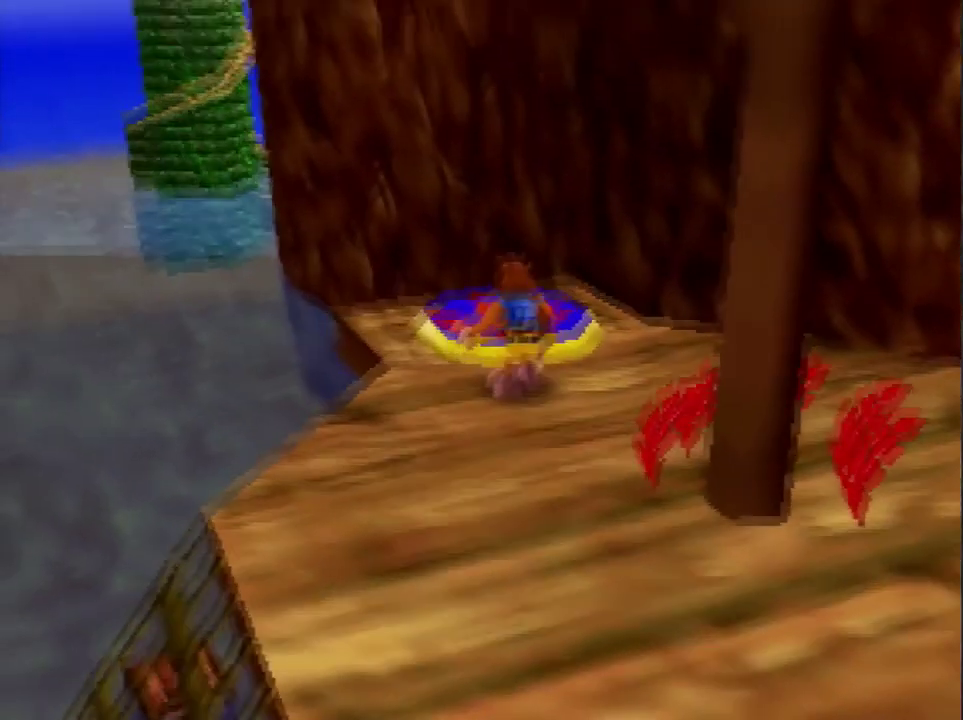
{"buttons": ["A"], "left_stick": "center", "events": [[67, "left_stick", "center"], [501, "A", "down"]]}
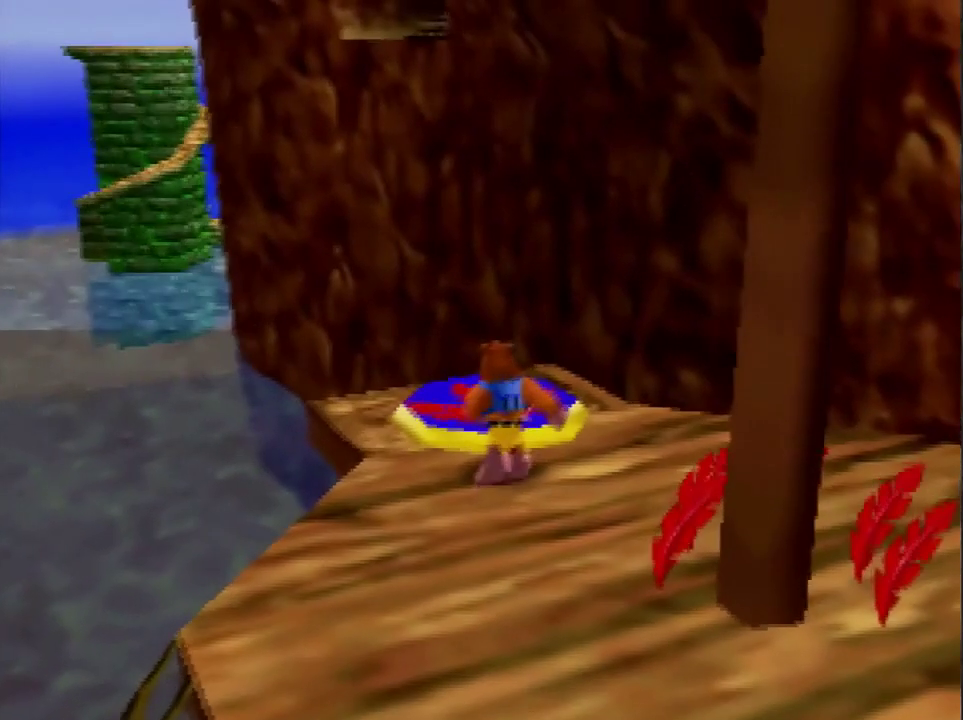
{"buttons": [], "left_stick": "center", "events": [[100, "A", "up"], [233, "left_stick", "down-left"], [367, "left_stick", "center"]]}